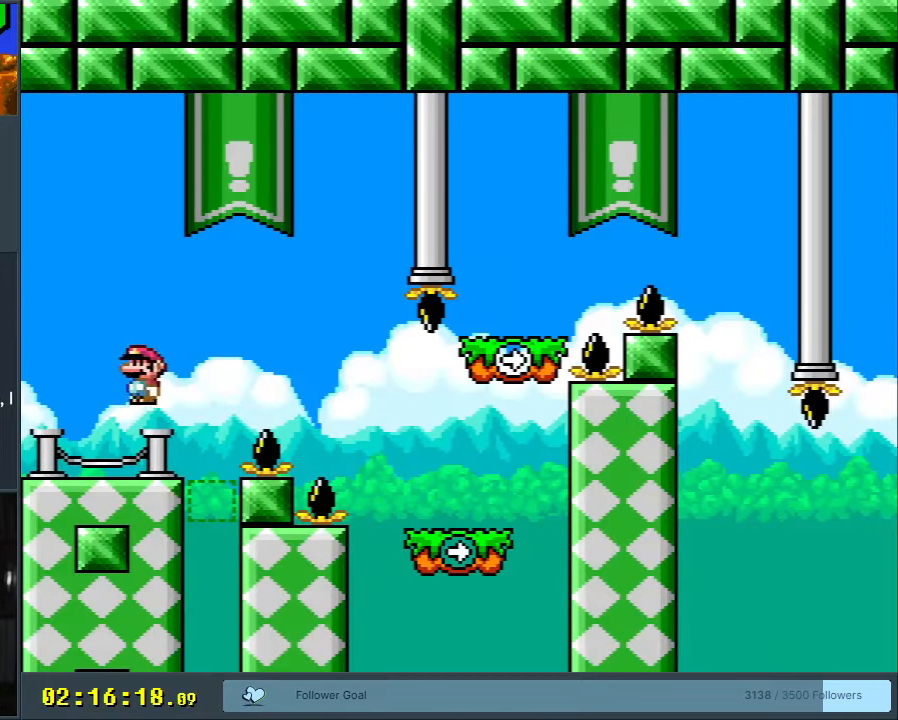
Gameplay with a controller (Nintendo layout); each line is a JSON object with the inputs held at the frame after it. "events" lists button and stick changes between this image and that frame as [ms after this image, input, new state], when the widget could be followed in between. Not read: L3 R3.
{"buttons": ["Y", "DPAD_RIGHT"], "events": [[217, "A", "up"], [267, "A", "down"], [350, "A", "up"], [400, "X", "up"], [433, "Y", "down"]]}
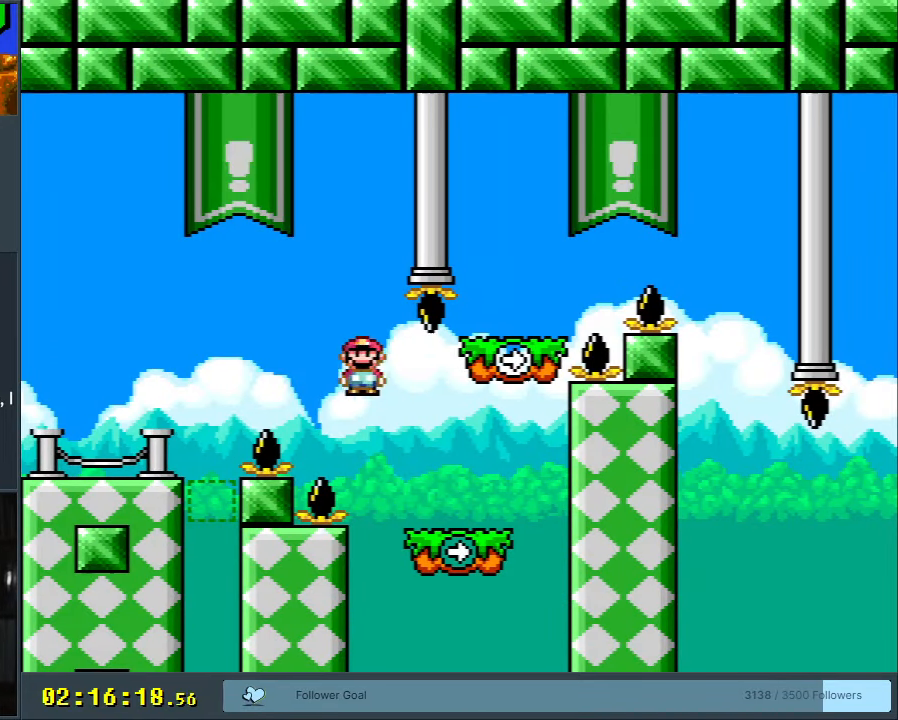
{"buttons": ["Y", "DPAD_RIGHT"], "events": [[183, "DPAD_RIGHT", "up"], [217, "B", "down"], [250, "DPAD_LEFT", "down"], [400, "B", "up"], [433, "DPAD_LEFT", "up"], [450, "DPAD_UP", "down"], [467, "DPAD_RIGHT", "down"], [467, "DPAD_UP", "up"]]}
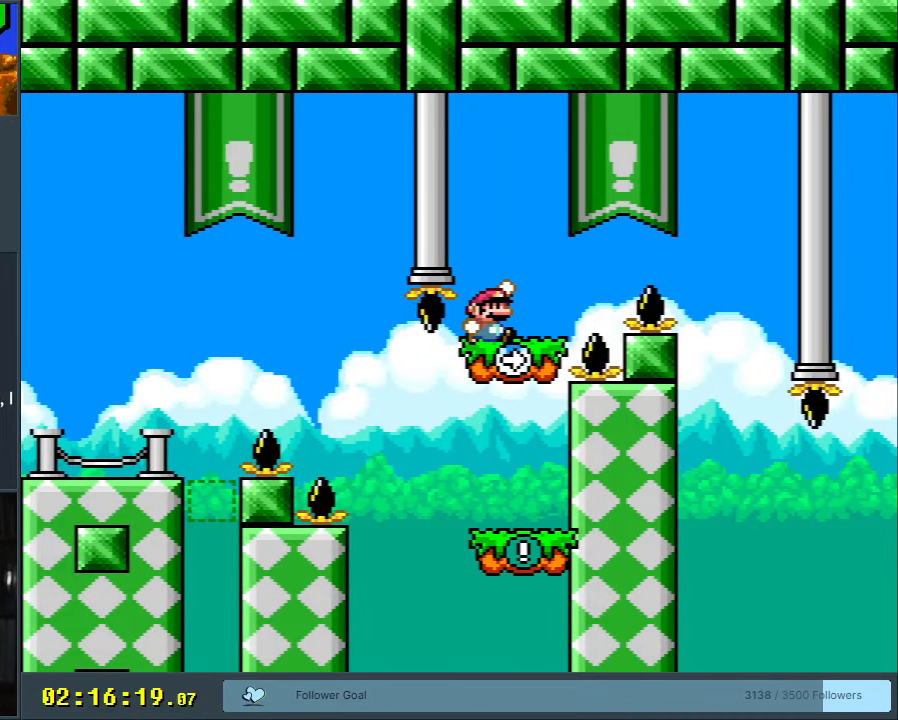
{"buttons": ["B", "Y", "DPAD_RIGHT"], "events": [[150, "B", "down"], [267, "B", "up"], [433, "B", "down"]]}
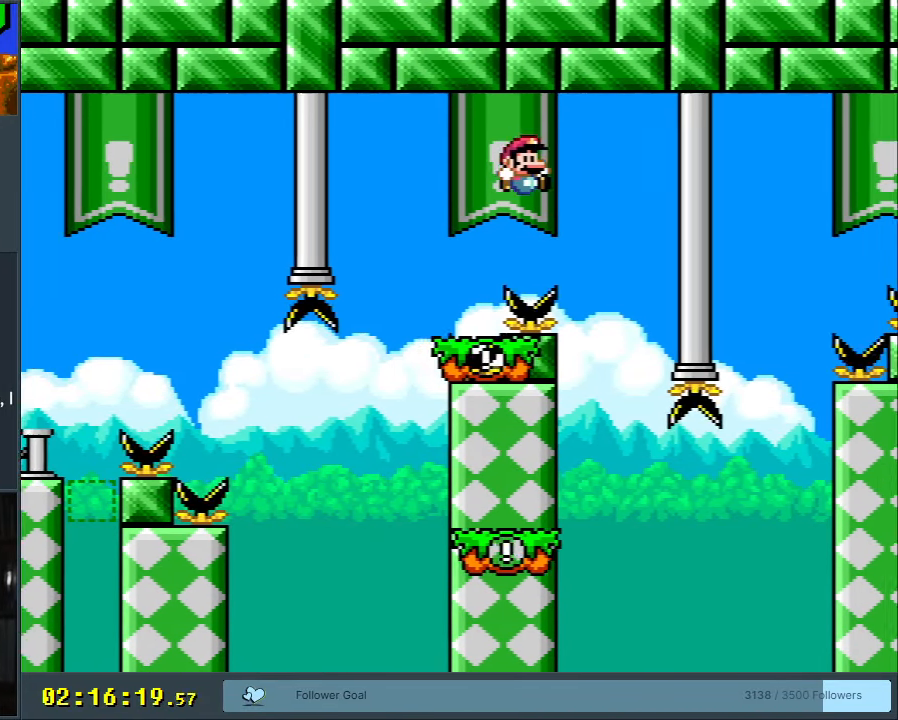
{"buttons": ["Y", "DPAD_RIGHT"], "events": [[83, "B", "up"], [83, "DPAD_RIGHT", "up"], [200, "DPAD_LEFT", "down"], [467, "DPAD_LEFT", "up"], [467, "DPAD_UP", "down"], [483, "DPAD_UP", "up"], [500, "DPAD_RIGHT", "down"]]}
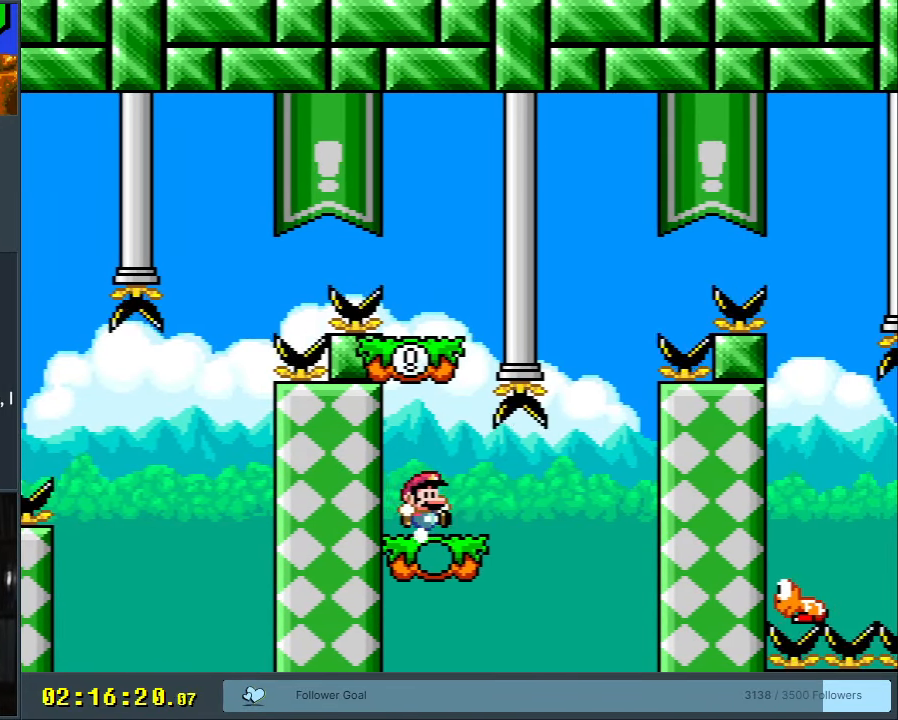
{"buttons": ["B", "Y", "DPAD_LEFT"], "events": [[250, "B", "down"], [350, "DPAD_RIGHT", "up"], [433, "DPAD_LEFT", "down"]]}
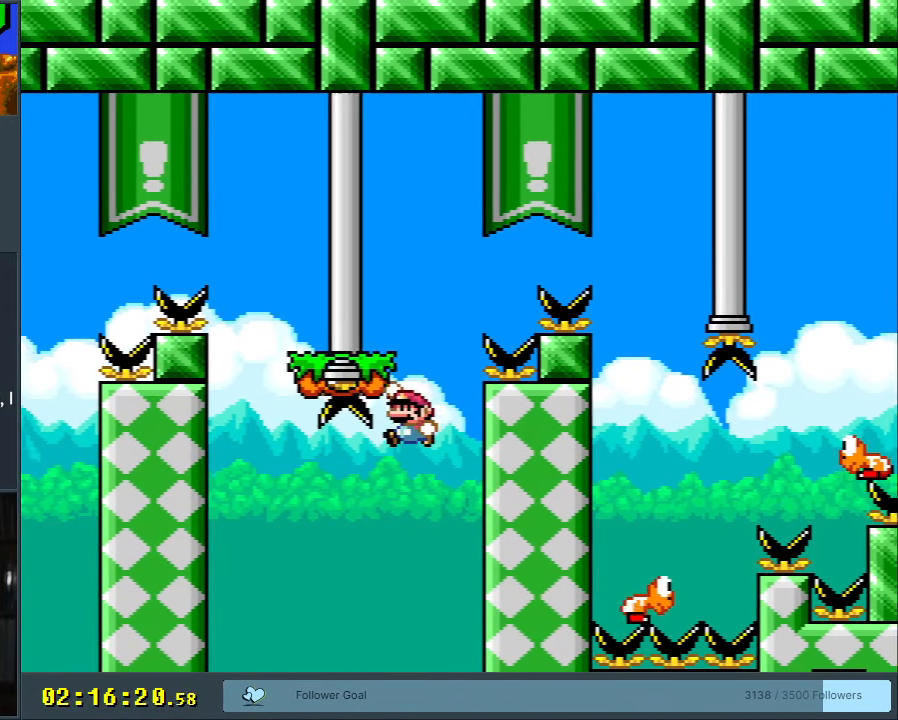
{"buttons": ["B", "Y", "DPAD_RIGHT"], "events": [[100, "B", "up"], [100, "DPAD_LEFT", "up"], [150, "DPAD_RIGHT", "down"], [200, "B", "down"]]}
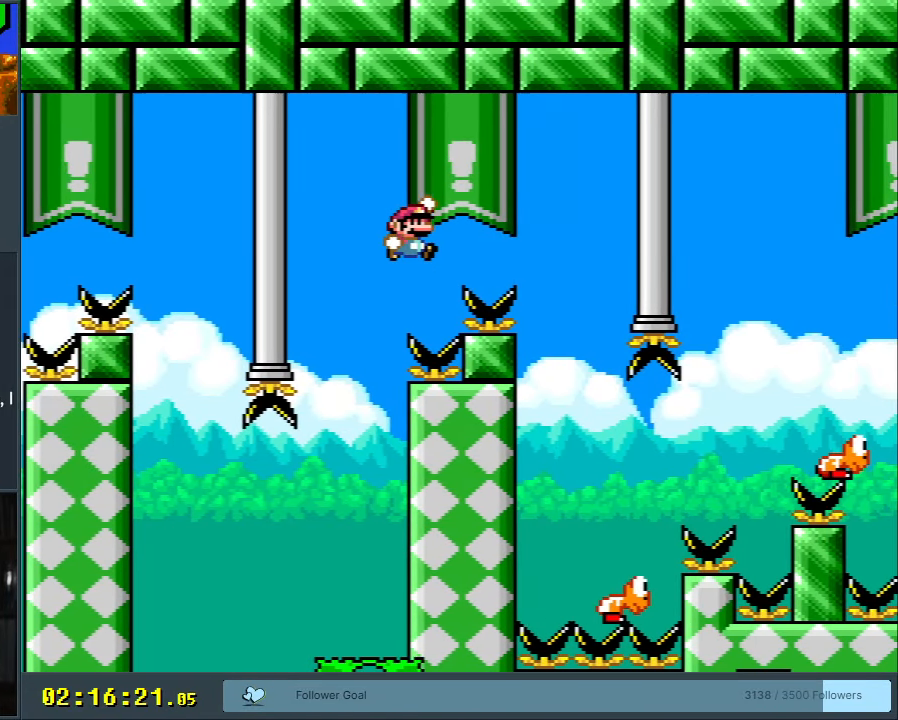
{"buttons": ["Y", "DPAD_RIGHT"], "events": [[233, "DPAD_RIGHT", "up"], [300, "DPAD_LEFT", "down"], [367, "B", "up"], [450, "DPAD_LEFT", "up"], [483, "DPAD_RIGHT", "down"]]}
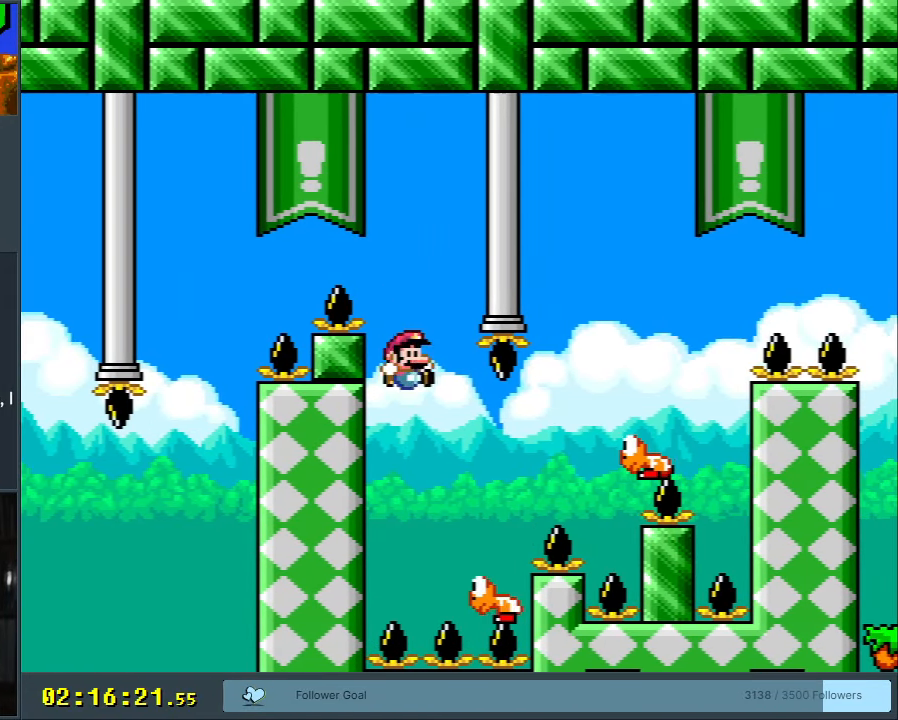
{"buttons": ["B", "Y", "DPAD_RIGHT"], "events": [[83, "B", "down"], [350, "B", "up"], [483, "B", "down"]]}
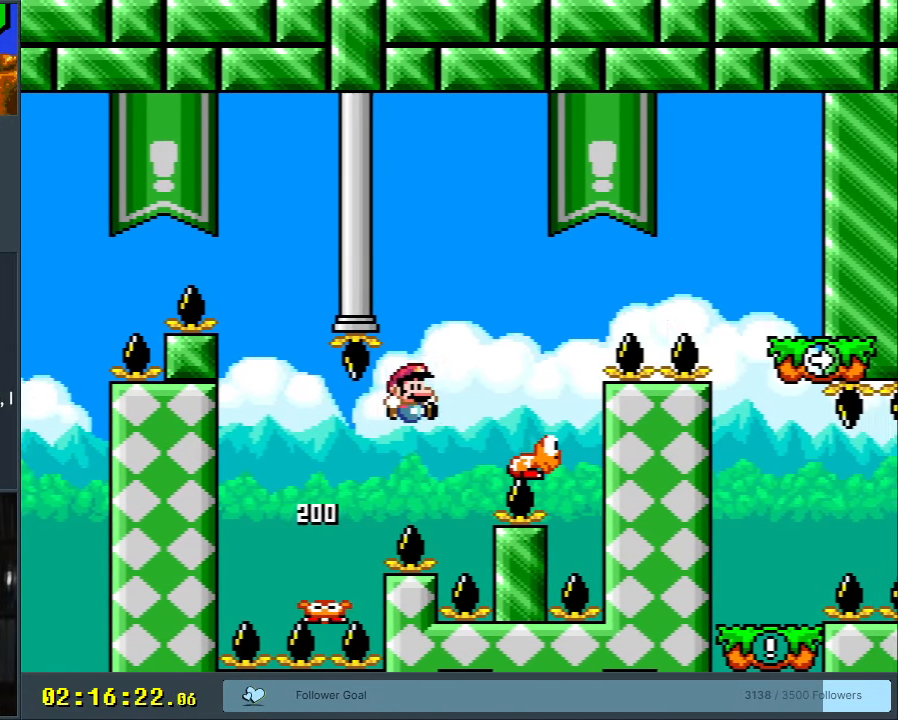
{"buttons": ["B", "Y", "DPAD_RIGHT"], "events": [[150, "DPAD_RIGHT", "up"], [183, "DPAD_LEFT", "down"], [267, "DPAD_LEFT", "up"], [267, "DPAD_UP", "down"], [283, "DPAD_RIGHT", "down"], [283, "DPAD_UP", "up"]]}
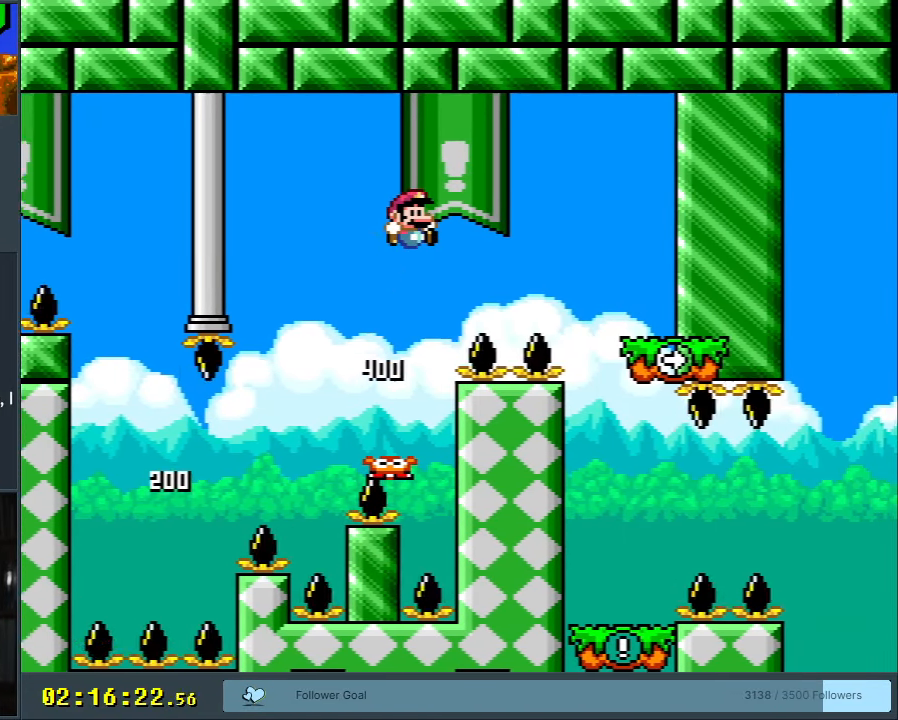
{"buttons": ["Y", "DPAD_LEFT"], "events": [[267, "B", "up"], [267, "DPAD_RIGHT", "up"], [467, "DPAD_LEFT", "down"]]}
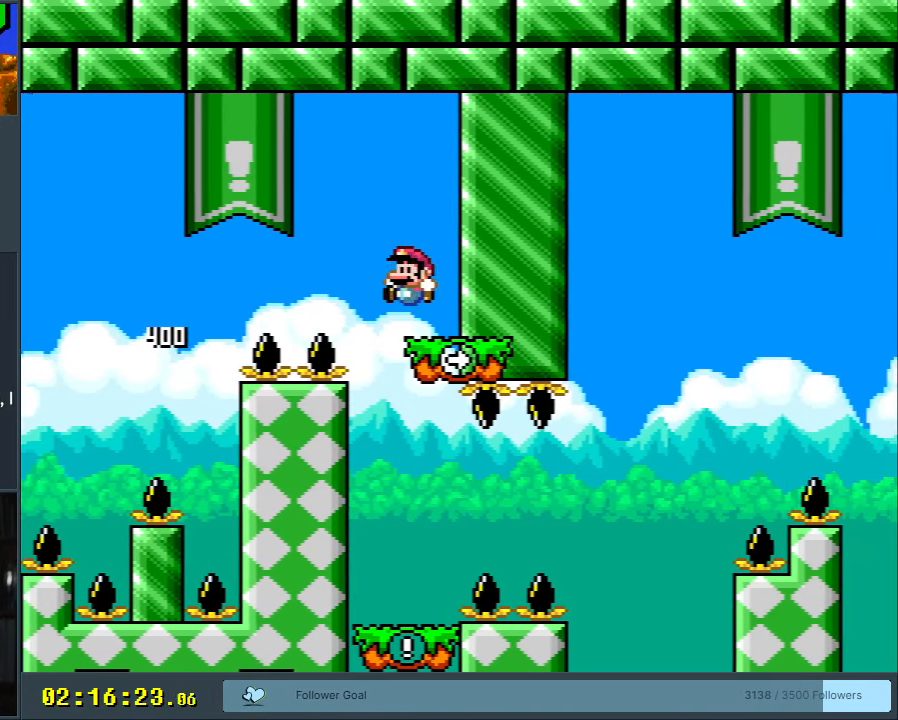
{"buttons": ["Y"], "events": [[400, "DPAD_LEFT", "up"]]}
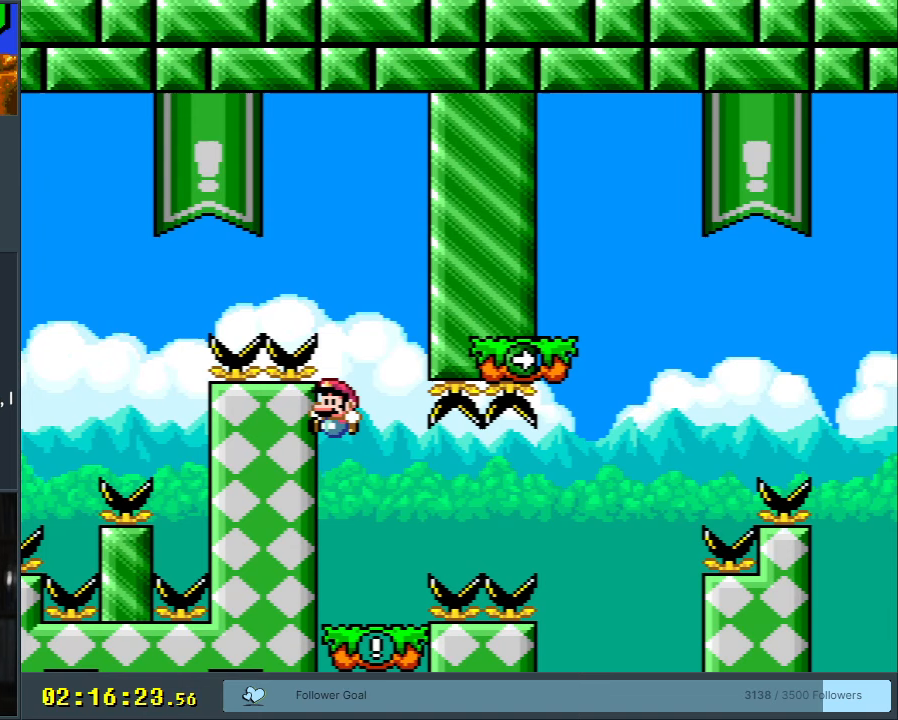
{"buttons": ["Y", "DPAD_RIGHT"], "events": [[167, "DPAD_RIGHT", "down"], [250, "DPAD_RIGHT", "up"], [317, "DPAD_RIGHT", "down"], [367, "B", "down"], [467, "B", "up"]]}
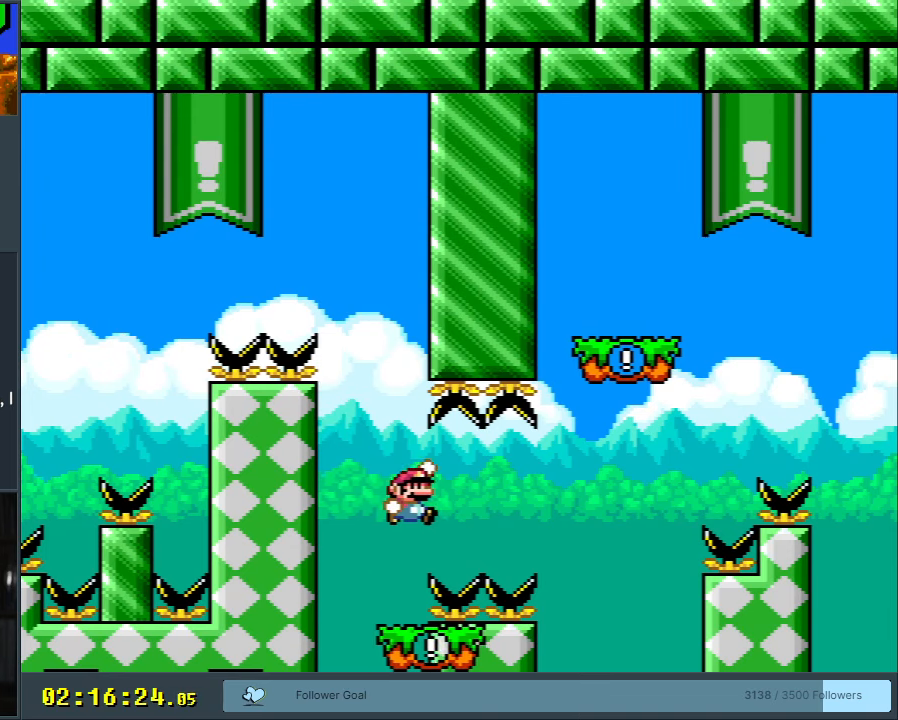
{"buttons": ["Y", "DPAD_RIGHT"], "events": [[117, "B", "down"], [283, "DPAD_RIGHT", "up"], [300, "DPAD_UP", "down"], [317, "DPAD_LEFT", "down"], [317, "DPAD_UP", "up"], [417, "B", "up"], [417, "DPAD_UP", "down"], [450, "DPAD_LEFT", "up"], [483, "DPAD_RIGHT", "down"], [483, "DPAD_UP", "up"]]}
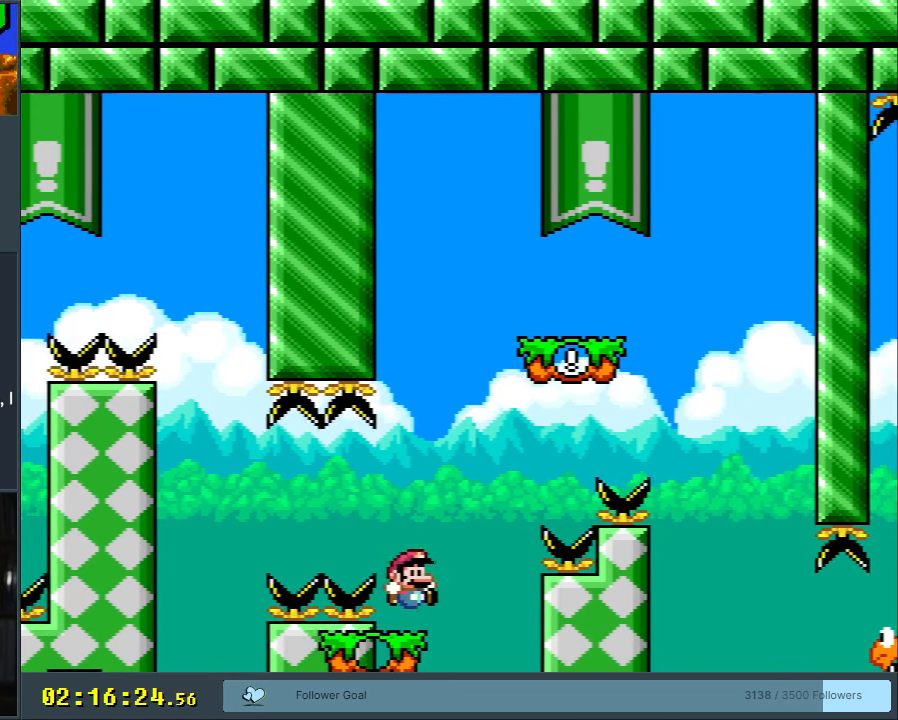
{"buttons": ["B", "Y", "DPAD_RIGHT"], "events": [[67, "B", "down"]]}
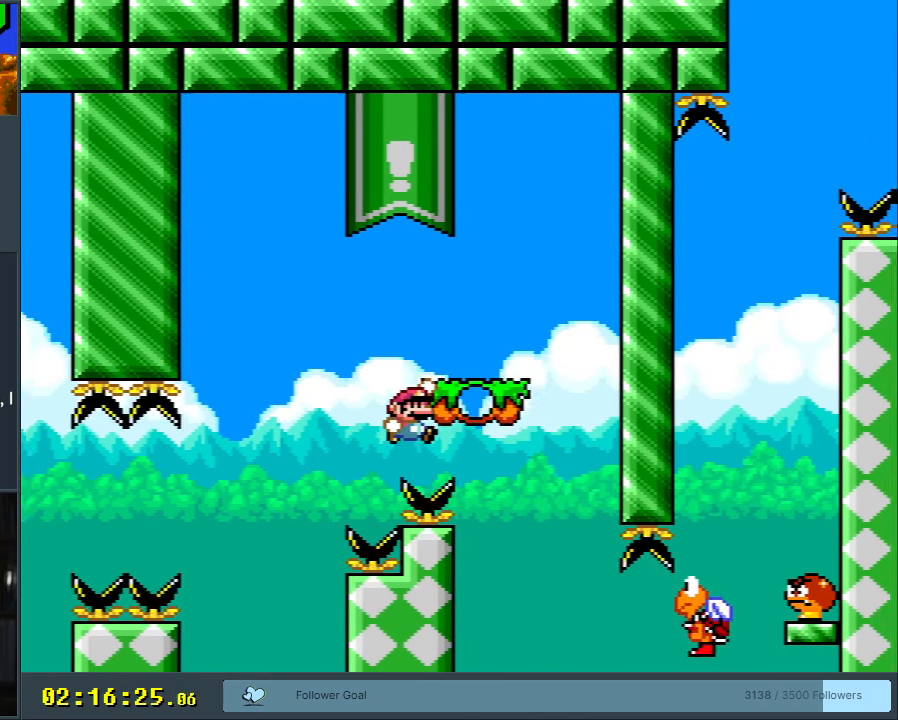
{"buttons": ["Y", "DPAD_RIGHT"], "events": [[17, "DPAD_RIGHT", "up"], [100, "DPAD_LEFT", "down"], [167, "B", "up"], [217, "DPAD_LEFT", "up"], [233, "DPAD_RIGHT", "down"]]}
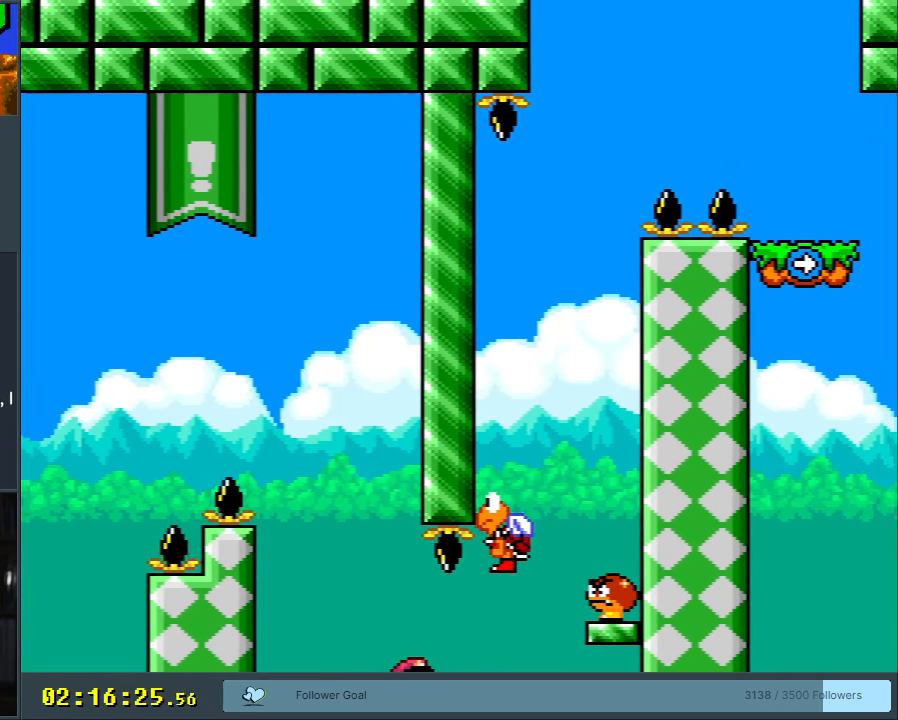
{"buttons": ["B", "Y"], "events": [[67, "B", "down"], [300, "DPAD_RIGHT", "up"], [333, "B", "up"], [433, "B", "down"]]}
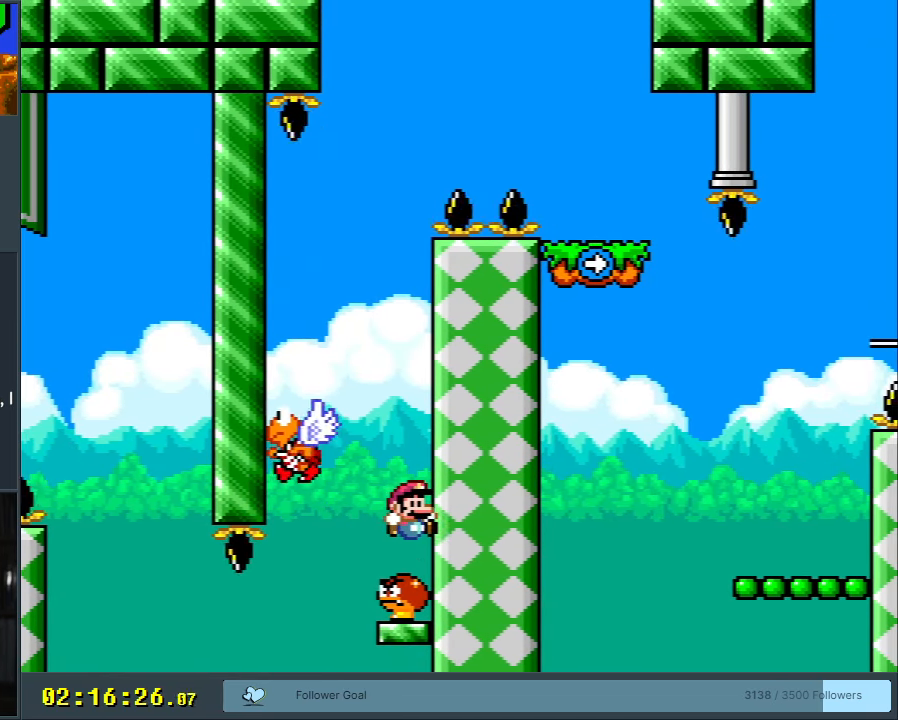
{"buttons": ["B", "Y", "DPAD_LEFT"], "events": [[200, "DPAD_LEFT", "down"]]}
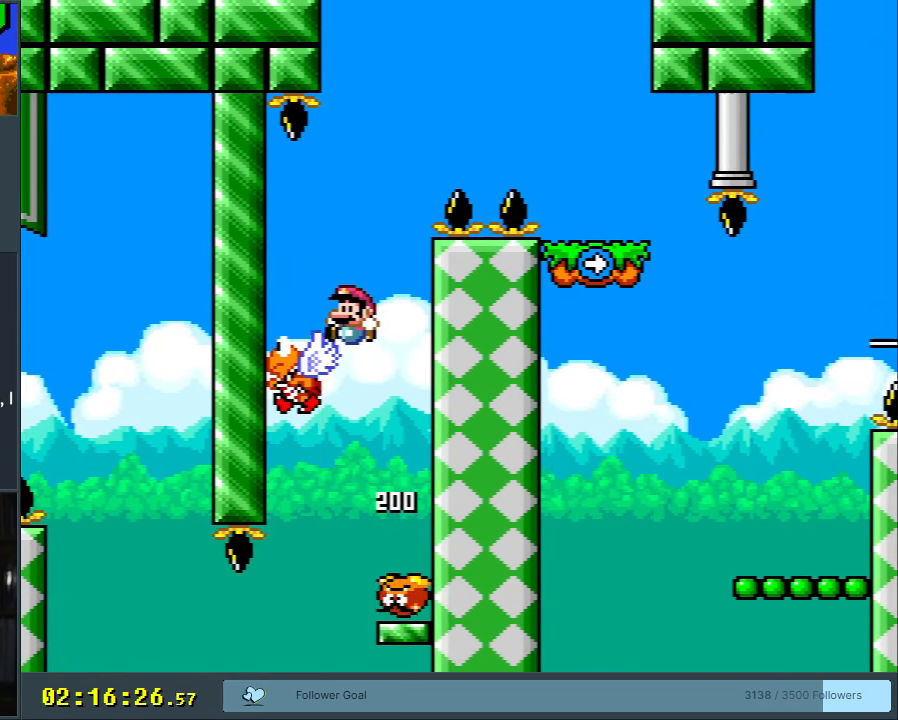
{"buttons": ["B", "Y", "DPAD_RIGHT"], "events": [[17, "DPAD_LEFT", "up"], [100, "DPAD_RIGHT", "down"]]}
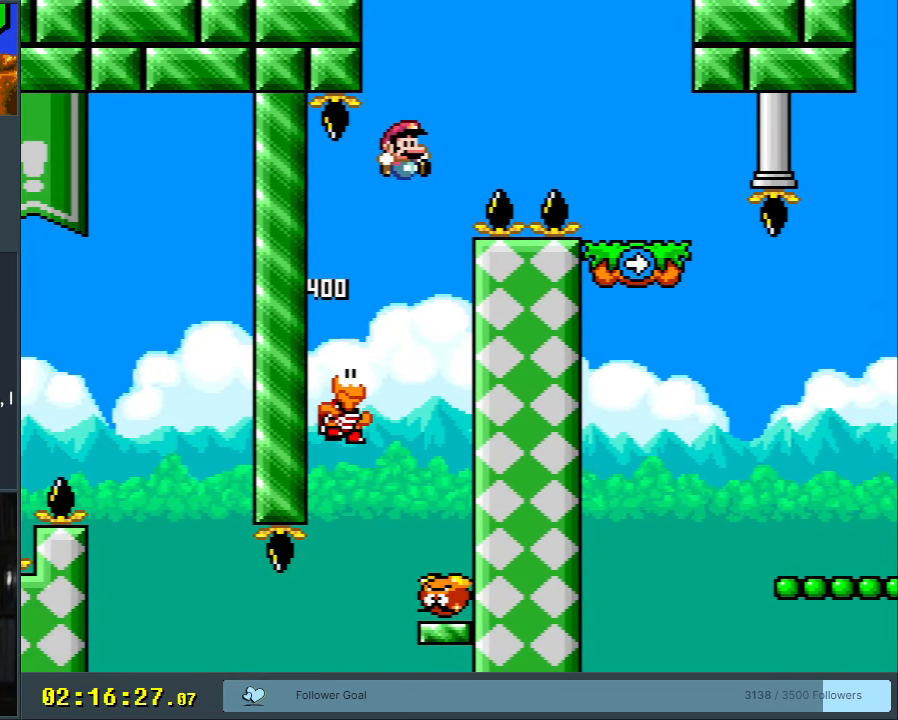
{"buttons": ["X", "DPAD_LEFT"], "events": [[283, "X", "down"], [317, "B", "up"], [333, "DPAD_RIGHT", "up"], [333, "Y", "up"], [483, "DPAD_LEFT", "down"]]}
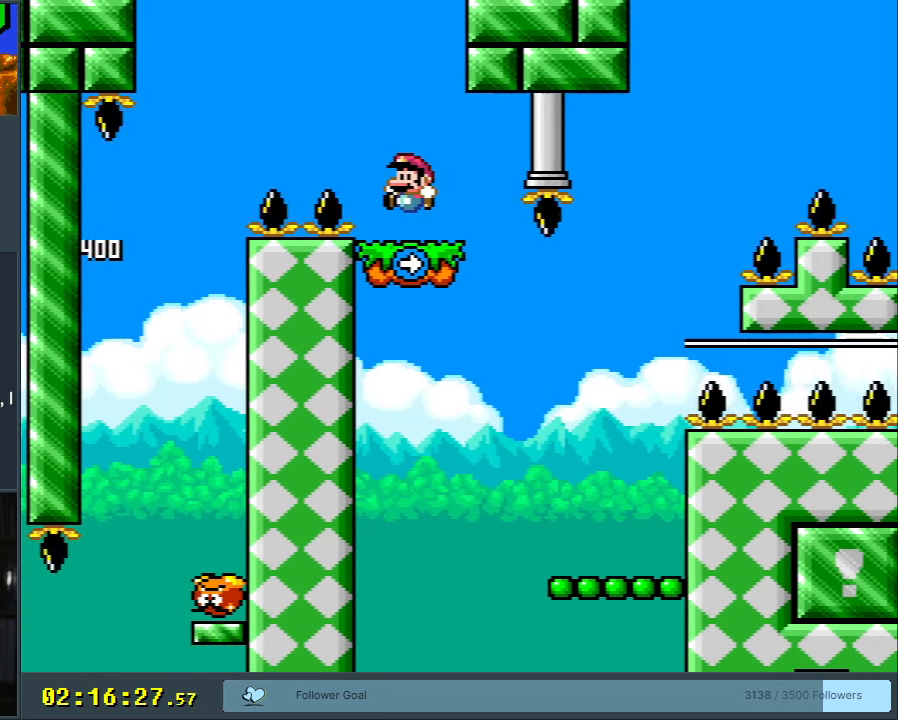
{"buttons": ["A", "X", "DPAD_RIGHT"], "events": [[133, "A", "down"], [183, "A", "up"], [183, "DPAD_LEFT", "up"], [367, "A", "down"], [450, "DPAD_RIGHT", "down"]]}
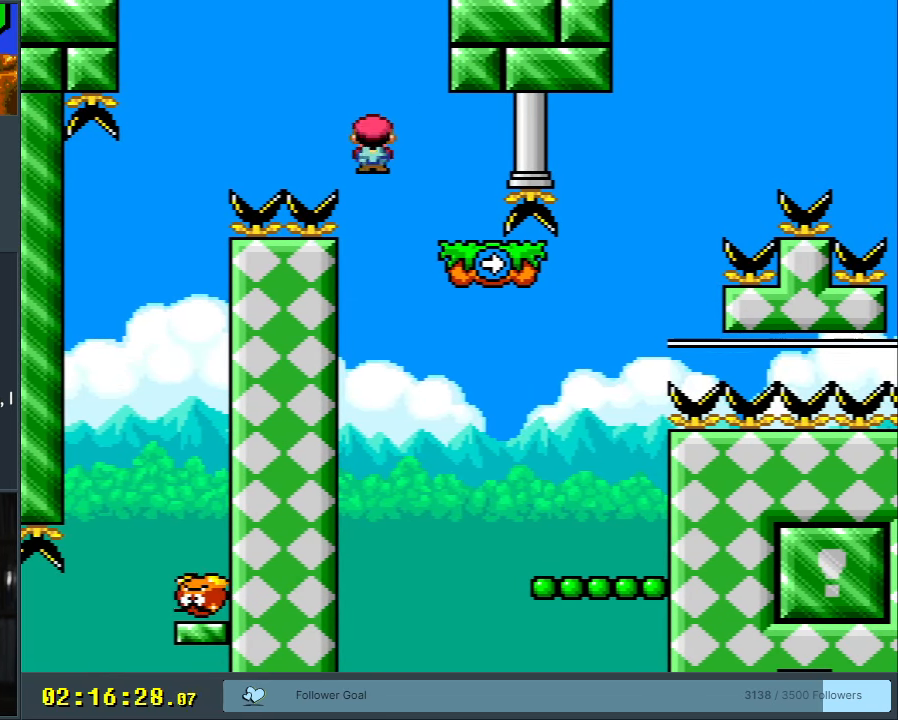
{"buttons": ["Y"], "events": [[217, "A", "up"], [250, "Y", "down"], [267, "X", "up"], [283, "DPAD_RIGHT", "up"], [383, "DPAD_RIGHT", "down"], [467, "DPAD_RIGHT", "up"]]}
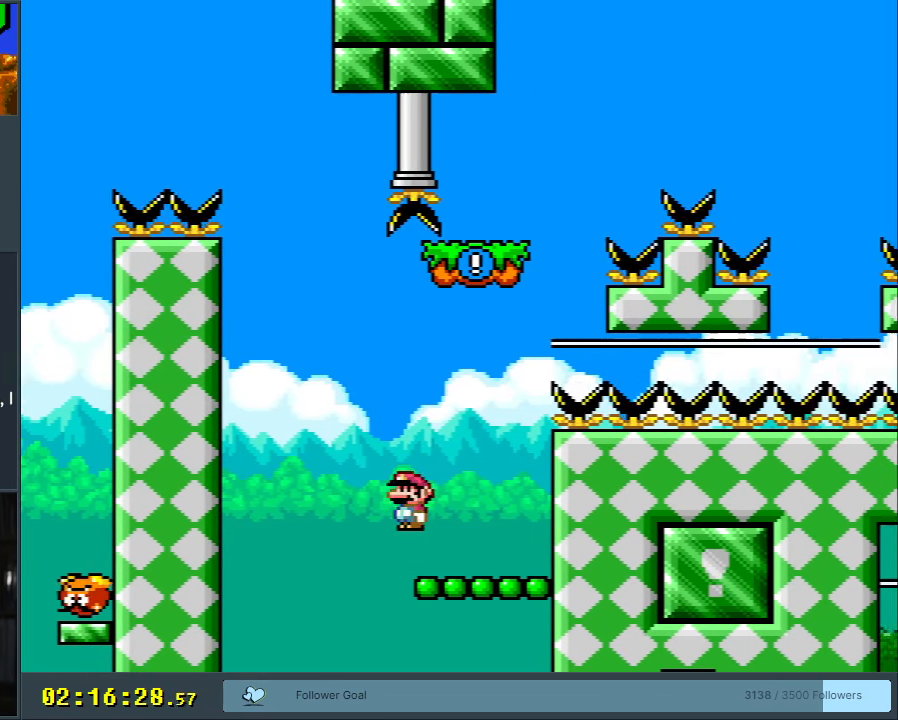
{"buttons": ["B", "Y", "DPAD_RIGHT"], "events": [[117, "B", "down"], [300, "DPAD_RIGHT", "down"]]}
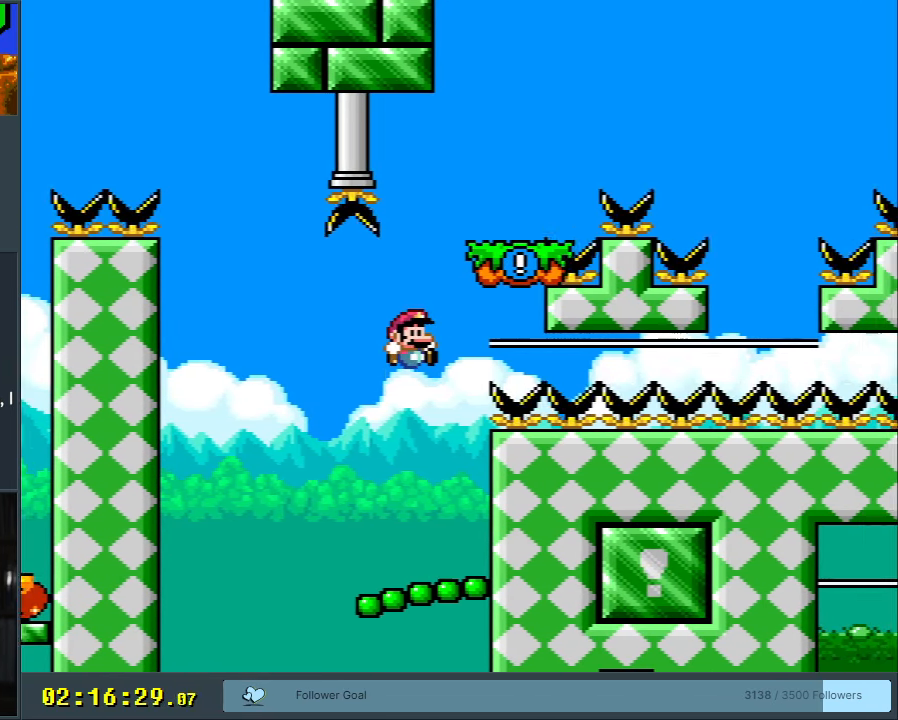
{"buttons": ["B", "Y", "DPAD_RIGHT"], "events": []}
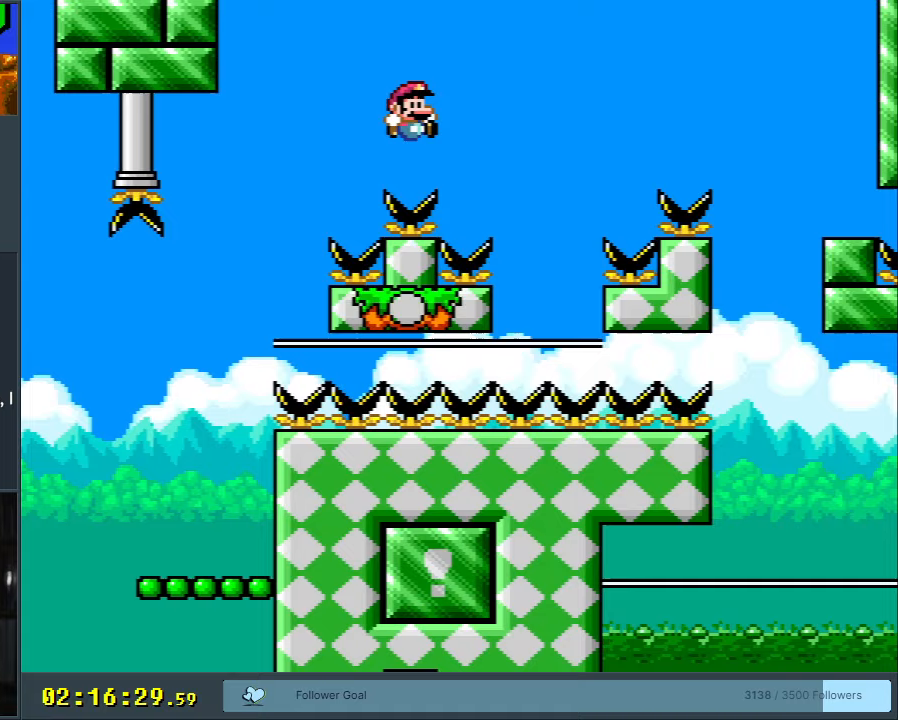
{"buttons": ["B", "Y", "DPAD_RIGHT"], "events": [[183, "DPAD_RIGHT", "up"], [217, "DPAD_LEFT", "down"], [267, "B", "up"], [267, "DPAD_UP", "down"], [283, "DPAD_LEFT", "up"], [300, "DPAD_RIGHT", "down"], [300, "DPAD_UP", "up"], [400, "B", "down"]]}
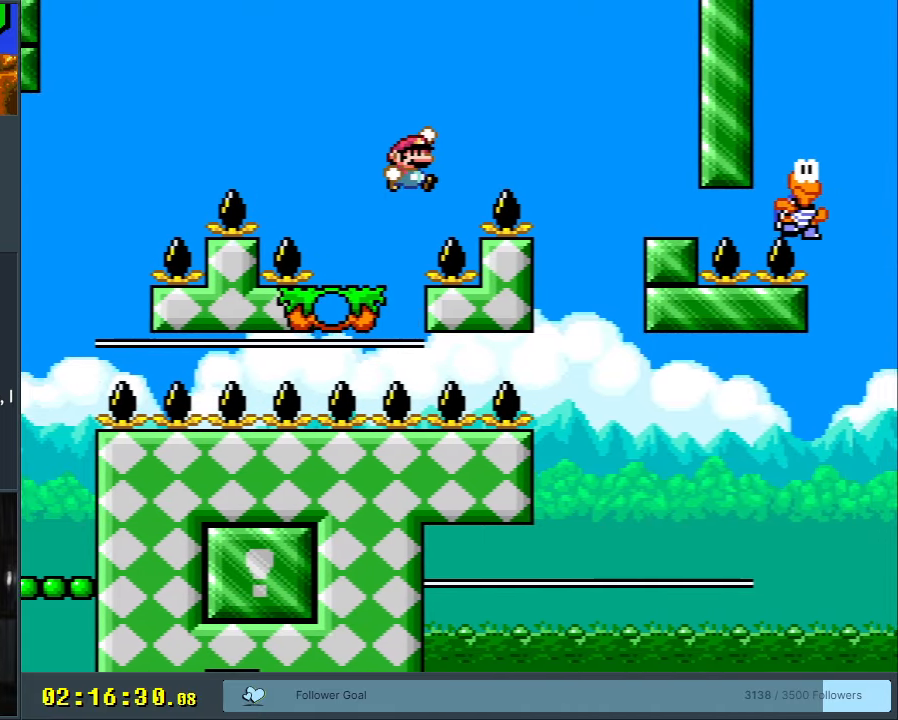
{"buttons": ["Y"], "events": [[350, "B", "up"], [417, "DPAD_RIGHT", "up"]]}
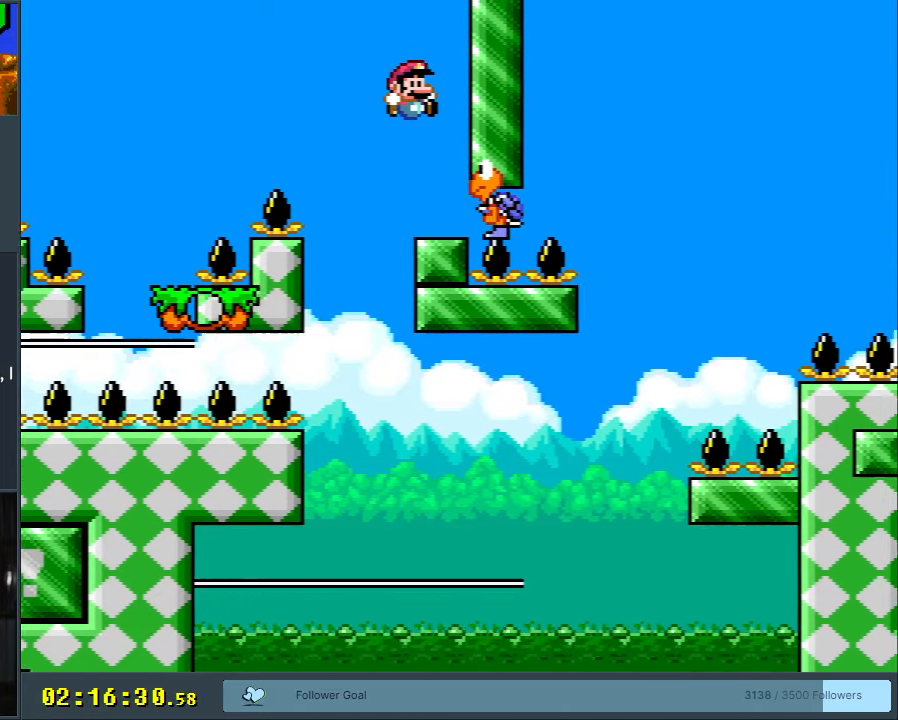
{"buttons": ["Y", "DPAD_LEFT"], "events": [[383, "DPAD_LEFT", "down"]]}
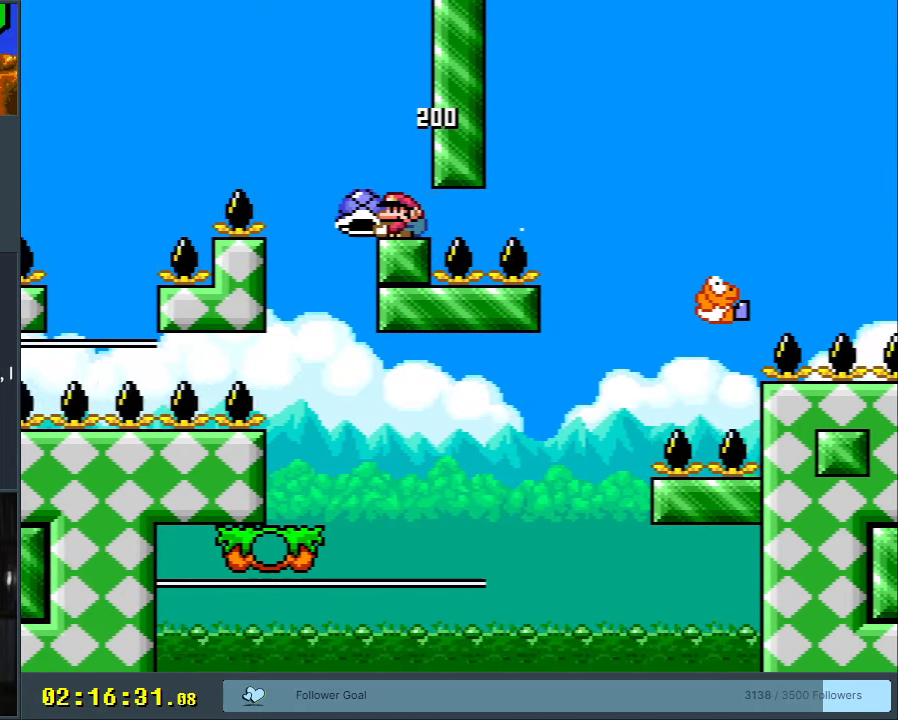
{"buttons": ["Y"], "events": [[200, "DPAD_LEFT", "up"], [250, "DPAD_RIGHT", "down"], [500, "DPAD_RIGHT", "up"]]}
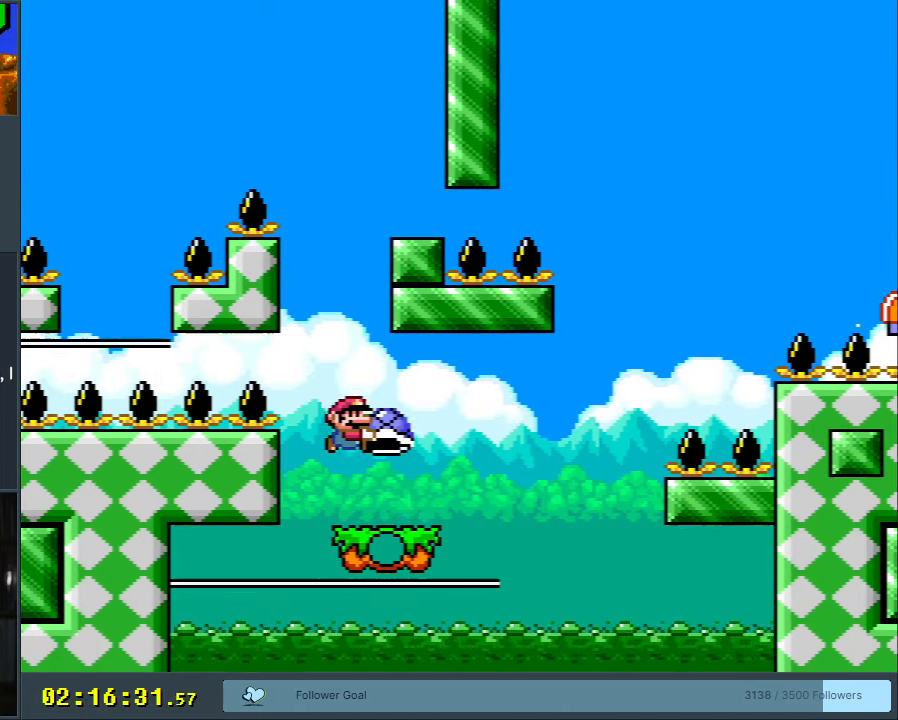
{"buttons": ["B", "Y", "DPAD_RIGHT"], "events": [[67, "DPAD_RIGHT", "down"], [400, "B", "down"]]}
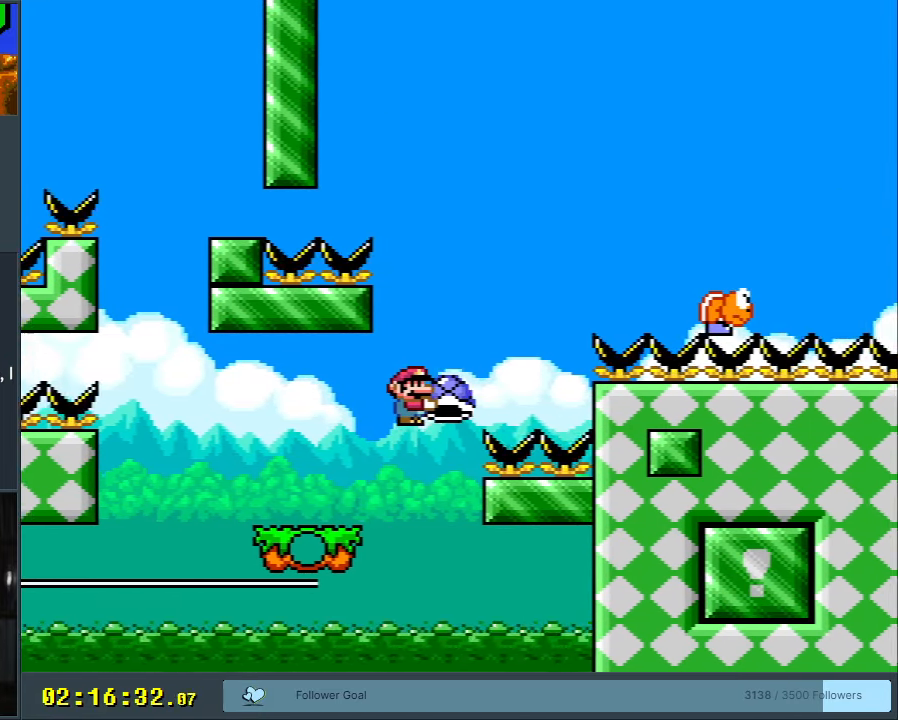
{"buttons": ["B", "Y", "DPAD_RIGHT"], "events": []}